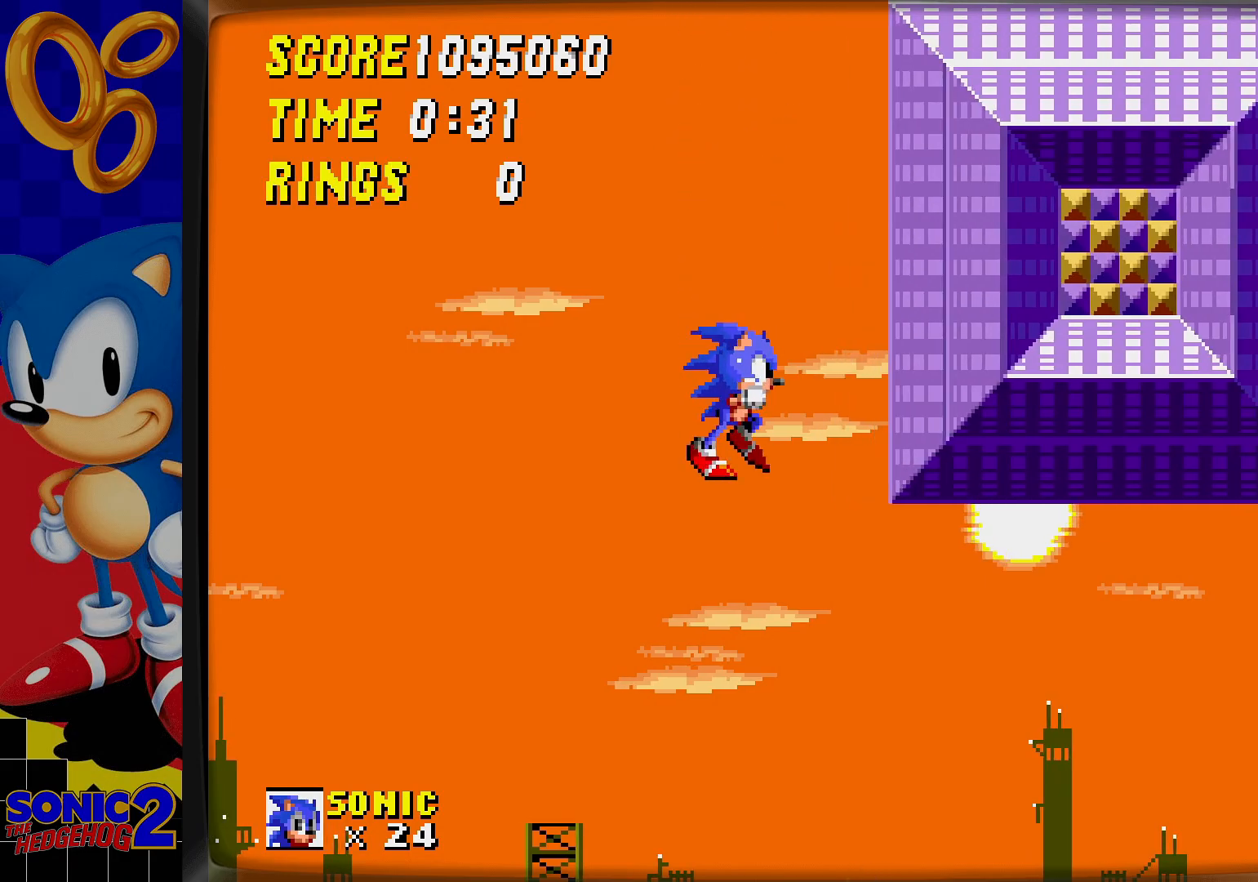
Gameplay with a controller; each line is a JSON object with the inputs held at the frame after it. "events" lists button and stick changes between this image and that frame as [ms after this image, input, new state], when the widget could be followed in between. Not read: DPAD_UP L3 R3.
{"buttons": ["DPAD_RIGHT"], "events": []}
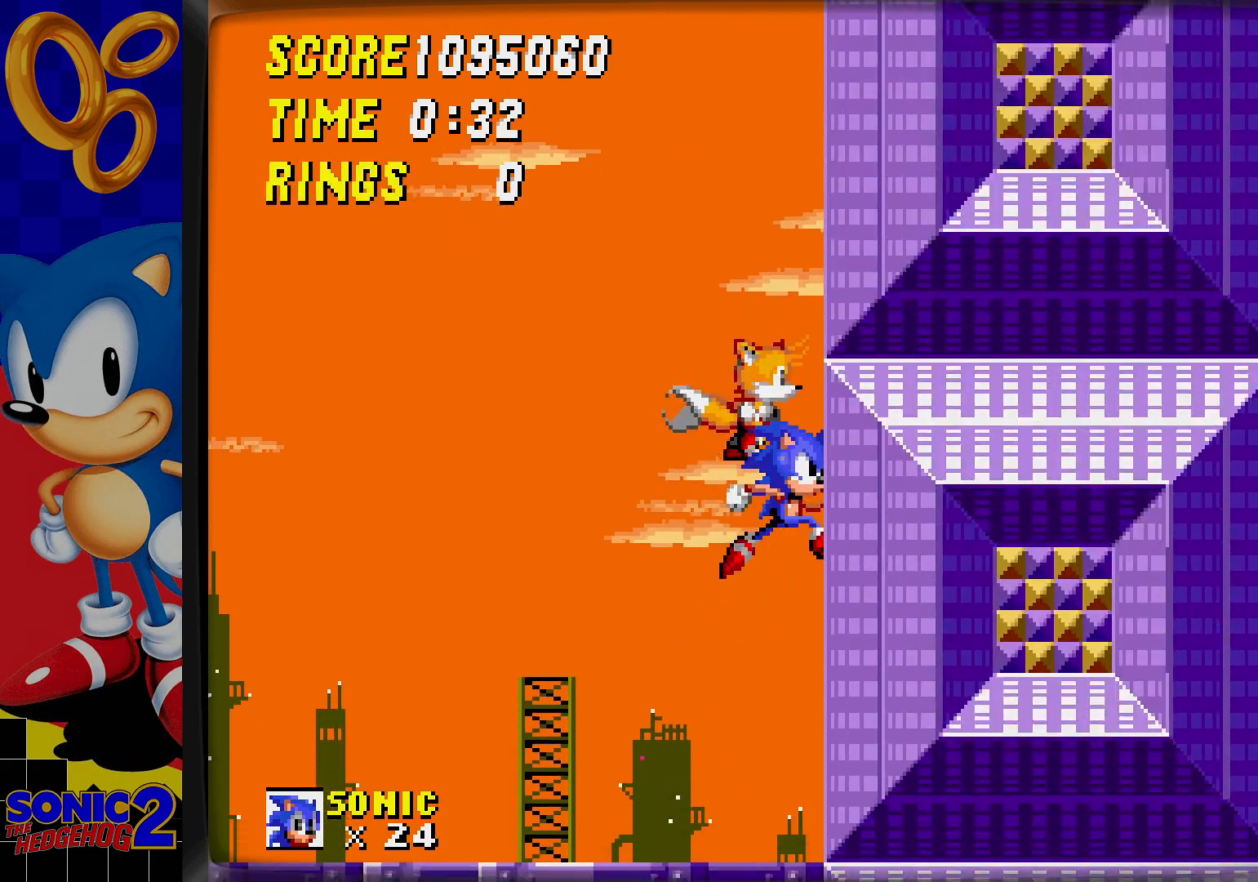
{"buttons": ["DPAD_RIGHT"], "events": []}
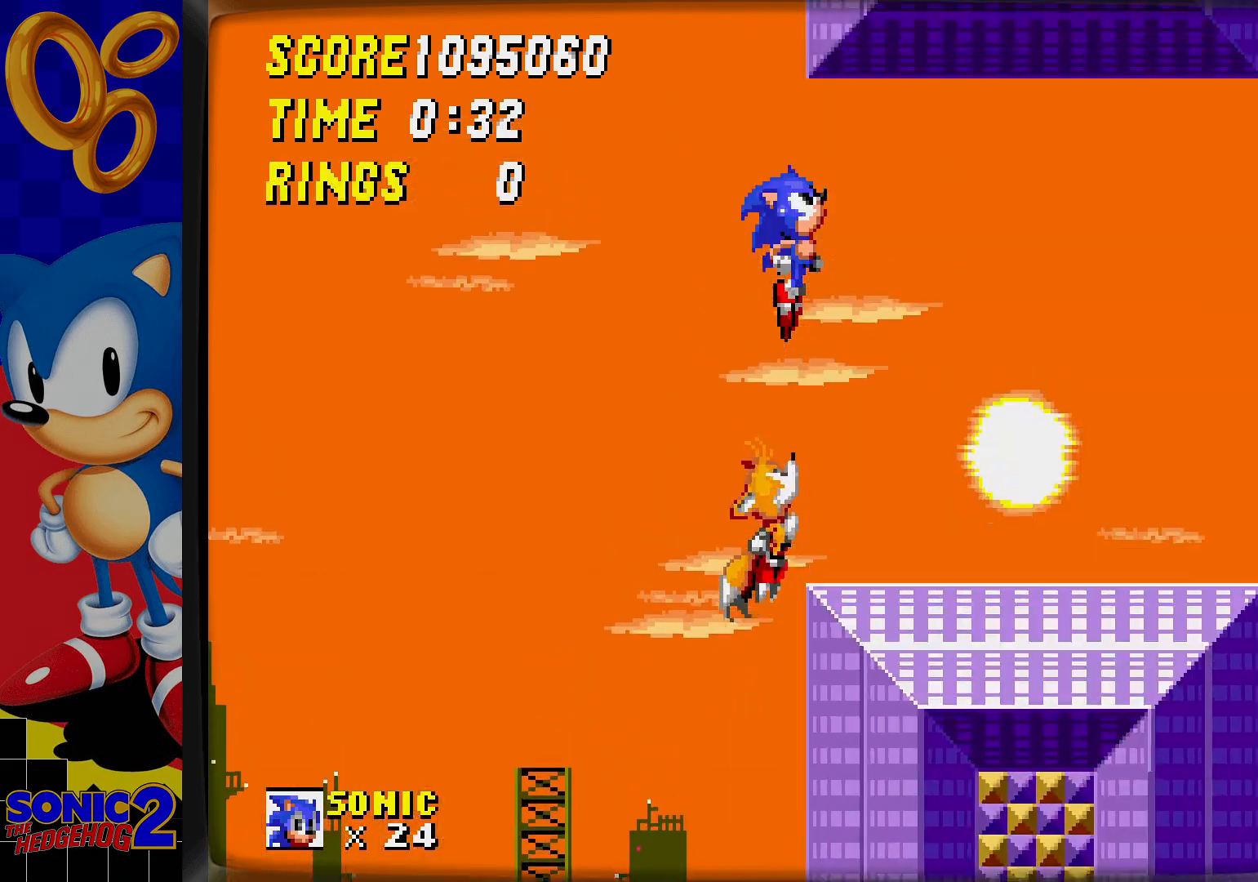
{"buttons": ["DPAD_RIGHT"], "events": []}
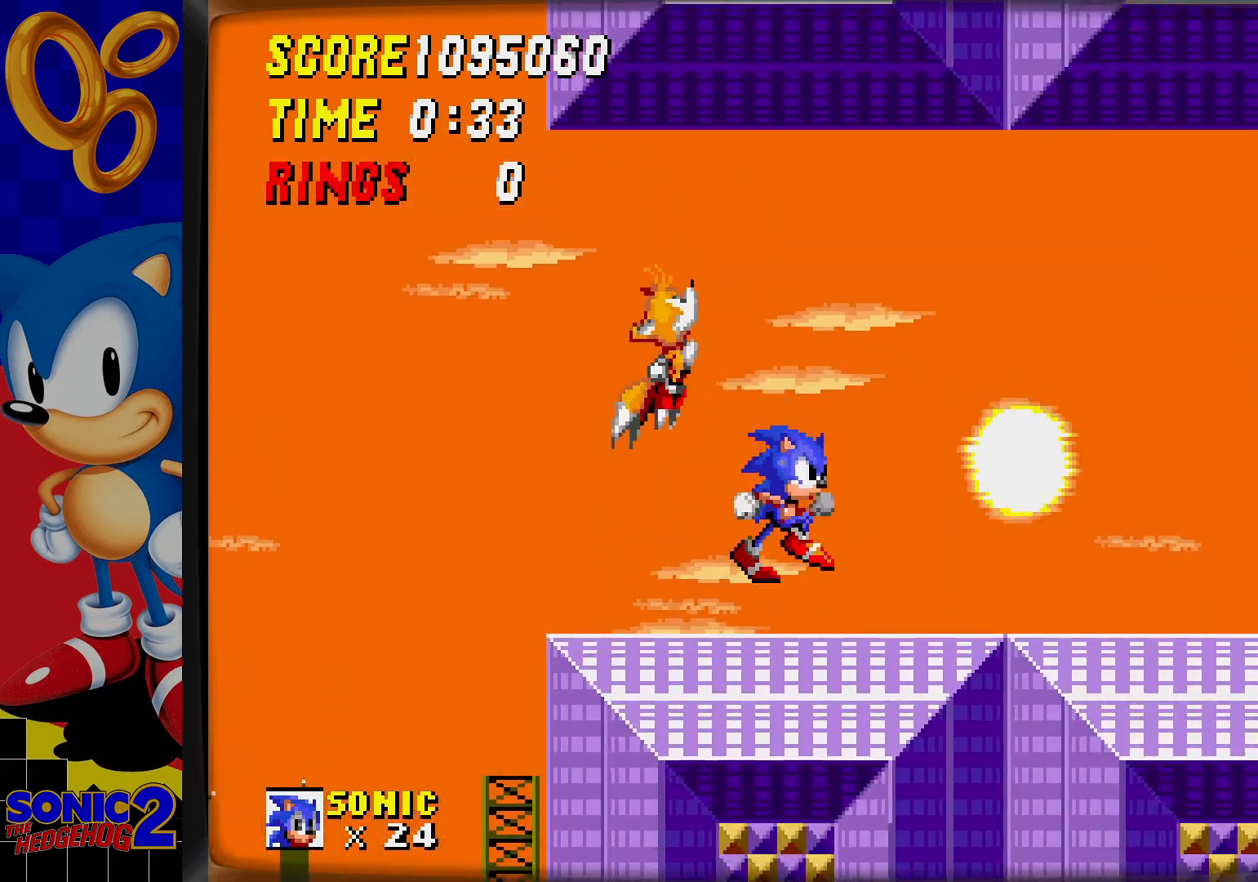
{"buttons": ["DPAD_RIGHT"], "events": []}
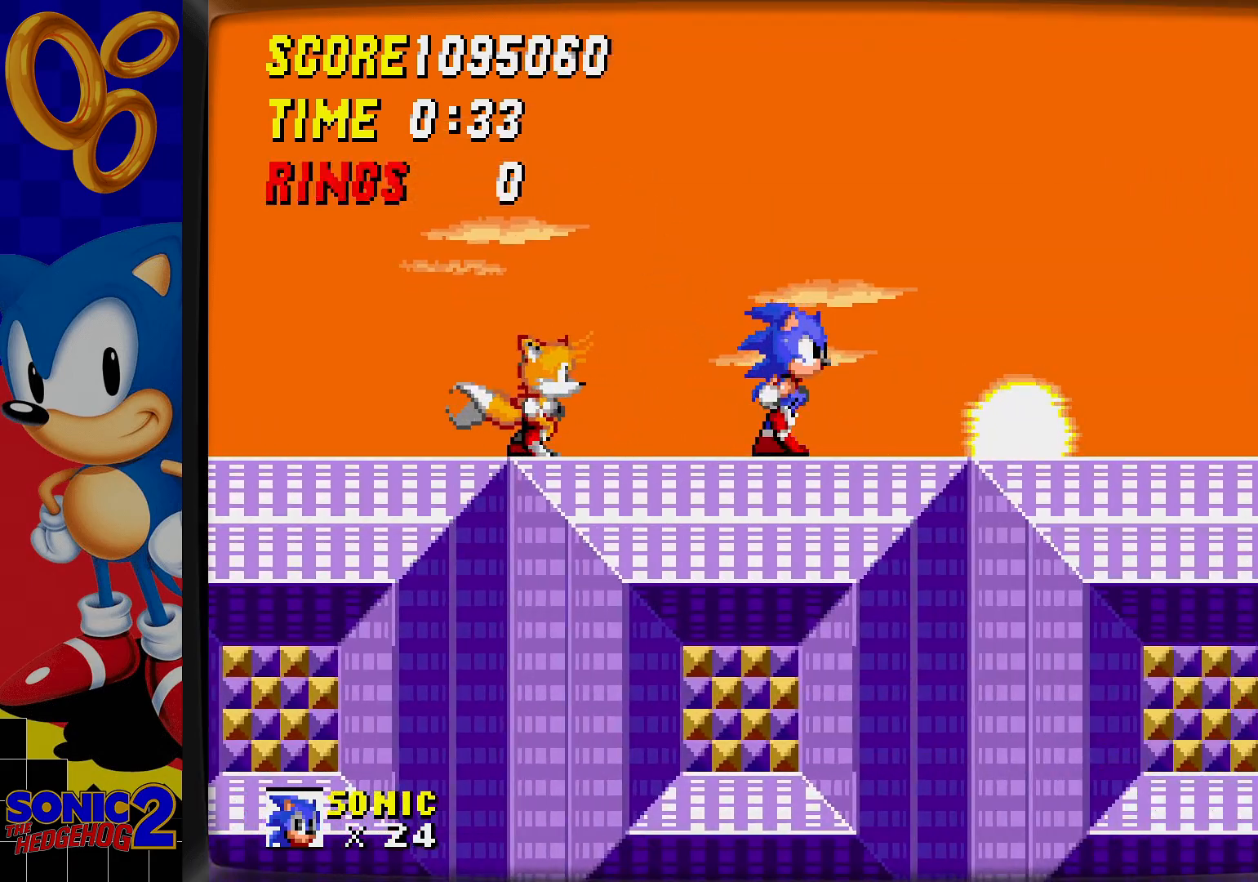
{"buttons": ["DPAD_RIGHT"], "events": []}
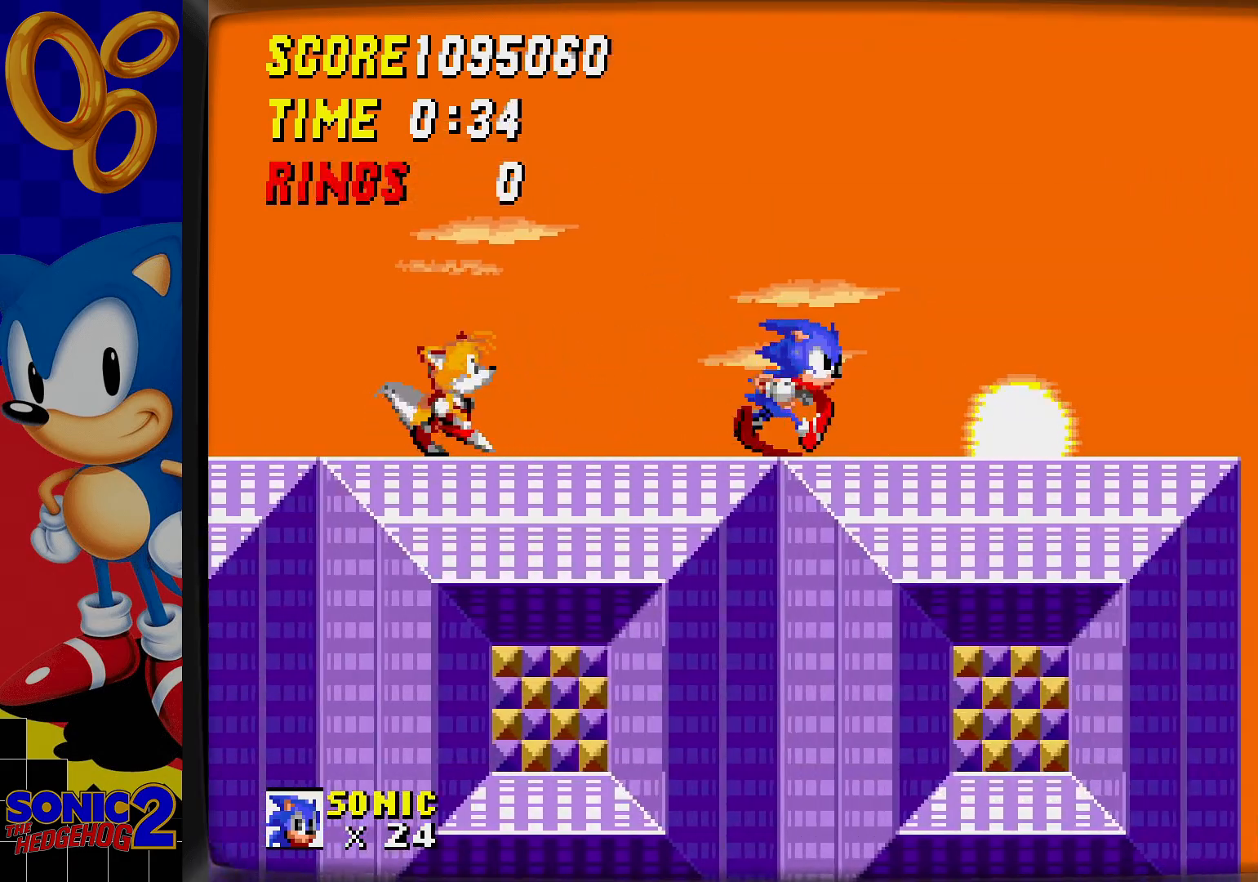
{"buttons": ["DPAD_RIGHT"], "events": []}
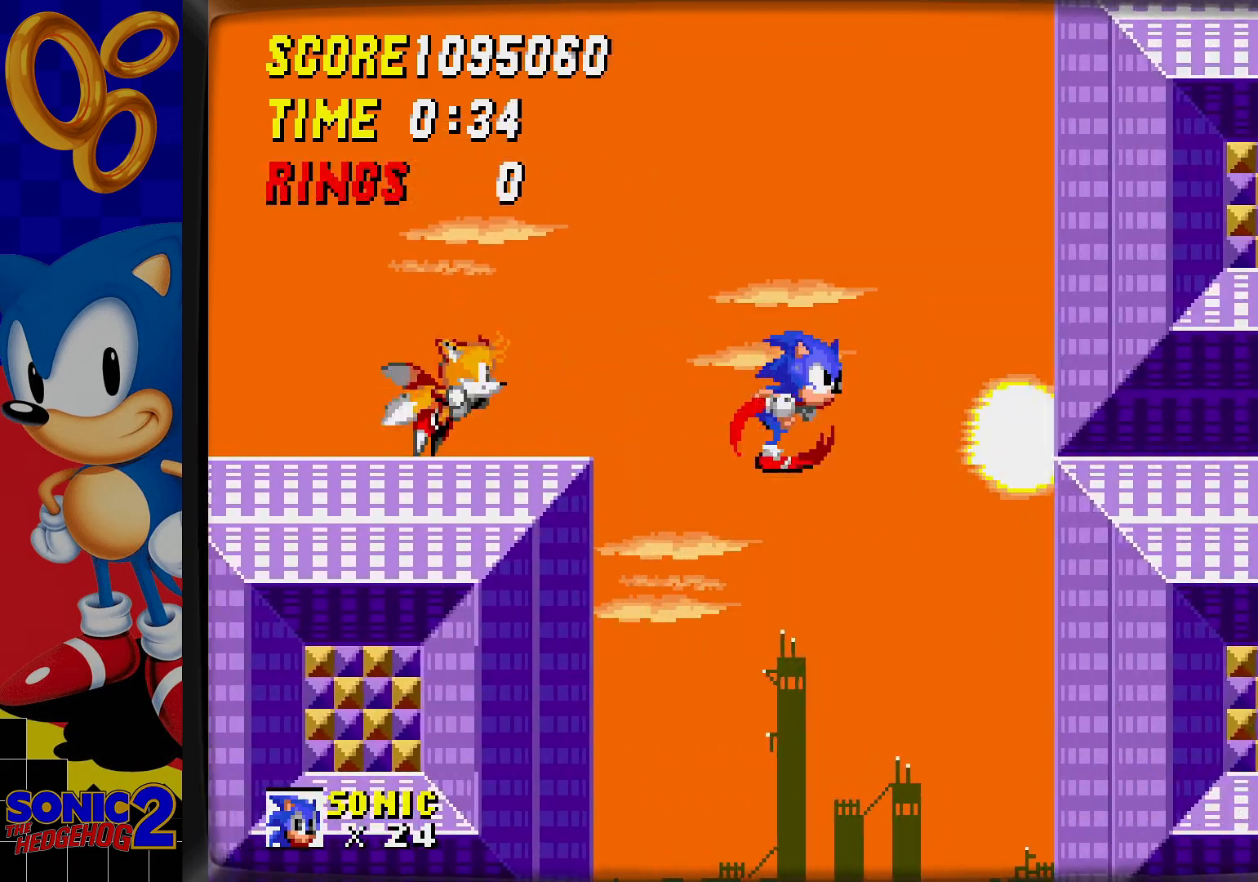
{"buttons": [], "events": [[250, "DPAD_RIGHT", "up"]]}